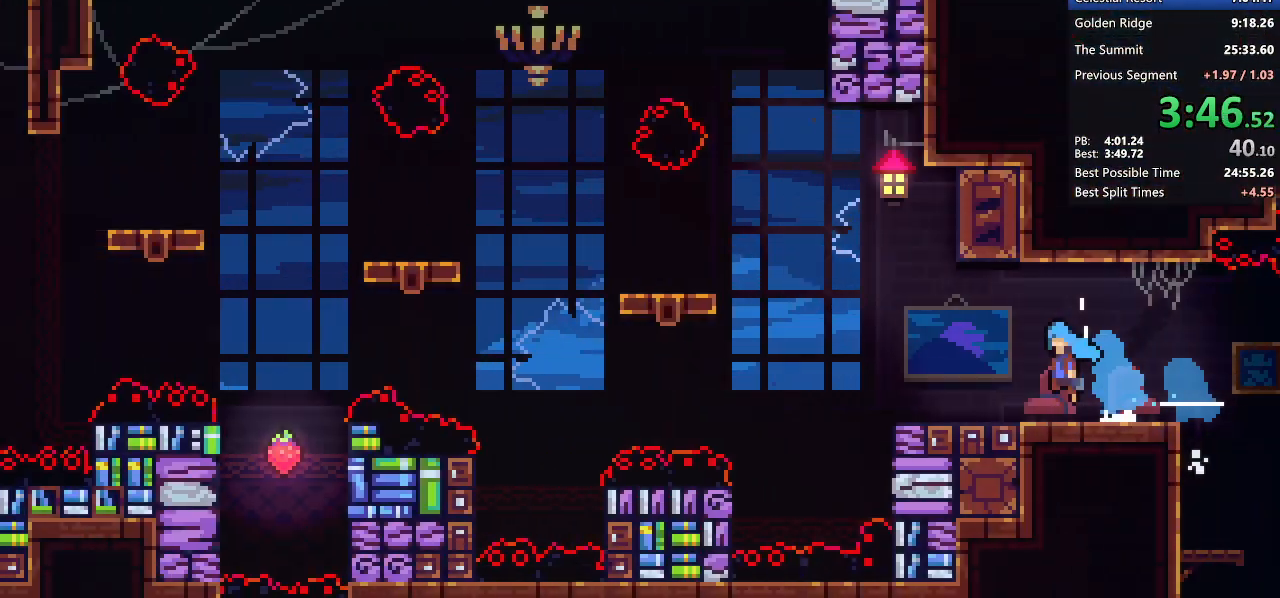
Gameplay with keyboard; each line is a JSON object with the keys held at the frame after it. "events" lists presses ("down") and releases ("up") of "dash", "demo", "demo2", "dj", "down", "grab", "jump", "jump2", "lcj", "left", "pause", "pj" and "right" between this image and that frame as [ms after this image, input, new state], when the widget could be followed in between. No other keys are recorded. Mouse input is not recorded. Key names are as the overlay labels them; some are game actions (e.g. jump) rather than physical keys. Not read: other_keys.
{"keys": ["grab", "jump2", "left"], "events": []}
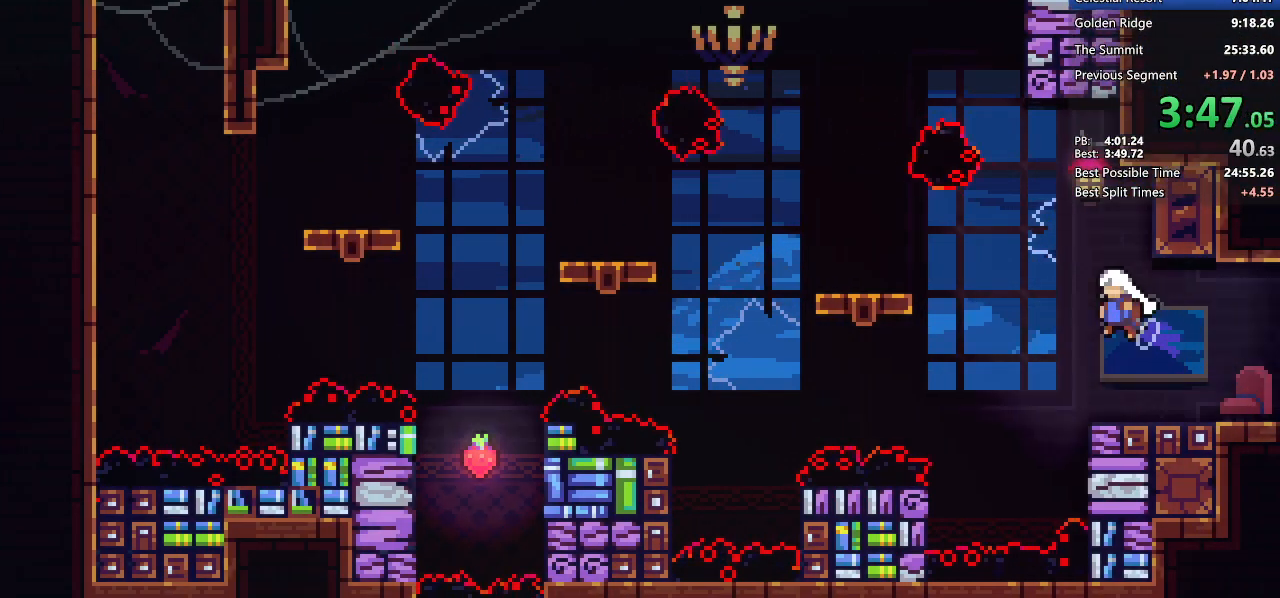
{"keys": ["jump2", "left"], "events": [[267, "demo2", "down"], [267, "grab", "up"], [317, "jump2", "up"], [450, "demo2", "up"], [450, "jump2", "down"]]}
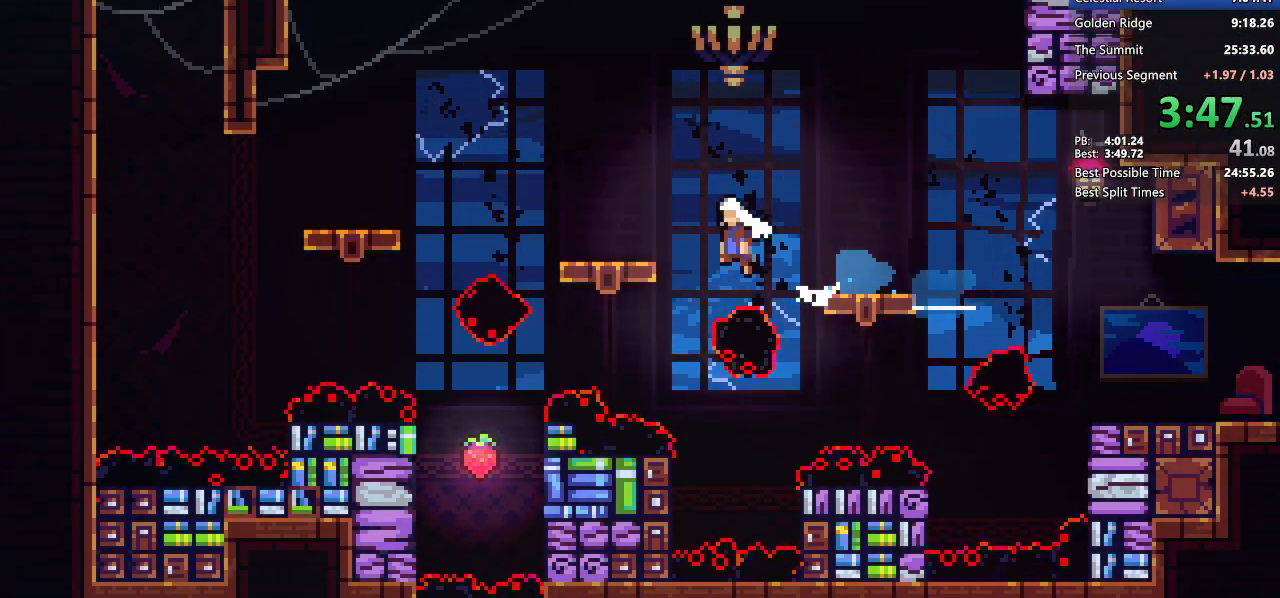
{"keys": ["jump2", "left"], "events": [[50, "demo2", "down"], [100, "jump2", "up"], [283, "jump2", "down"], [333, "demo2", "up"]]}
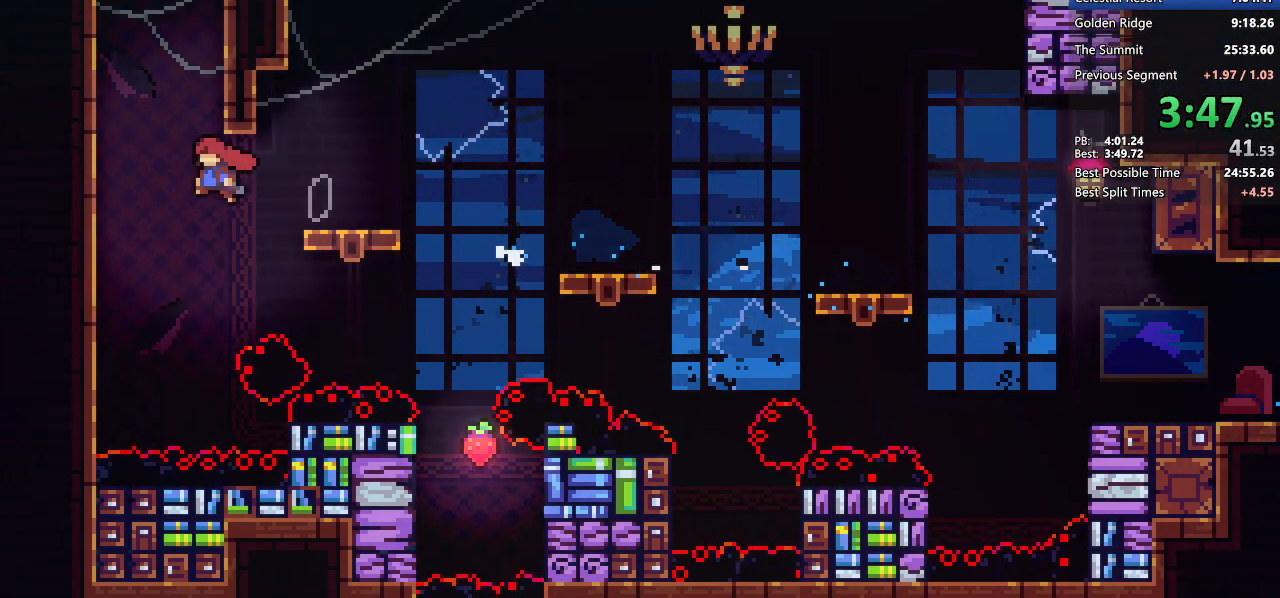
{"keys": ["jump2", "left"], "events": [[17, "dash", "down"], [17, "left", "up"], [100, "jump2", "up"], [300, "jump2", "down"], [333, "dash", "up"], [333, "left", "down"]]}
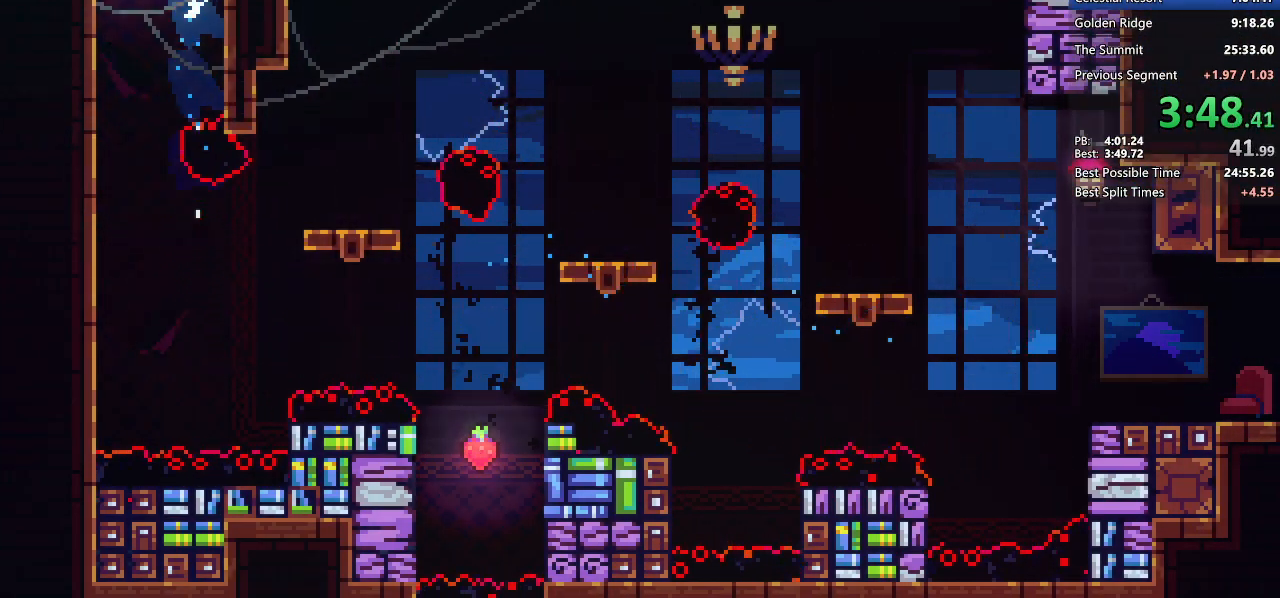
{"keys": ["right"], "events": [[67, "right", "down"], [83, "left", "up"], [117, "jump2", "up"]]}
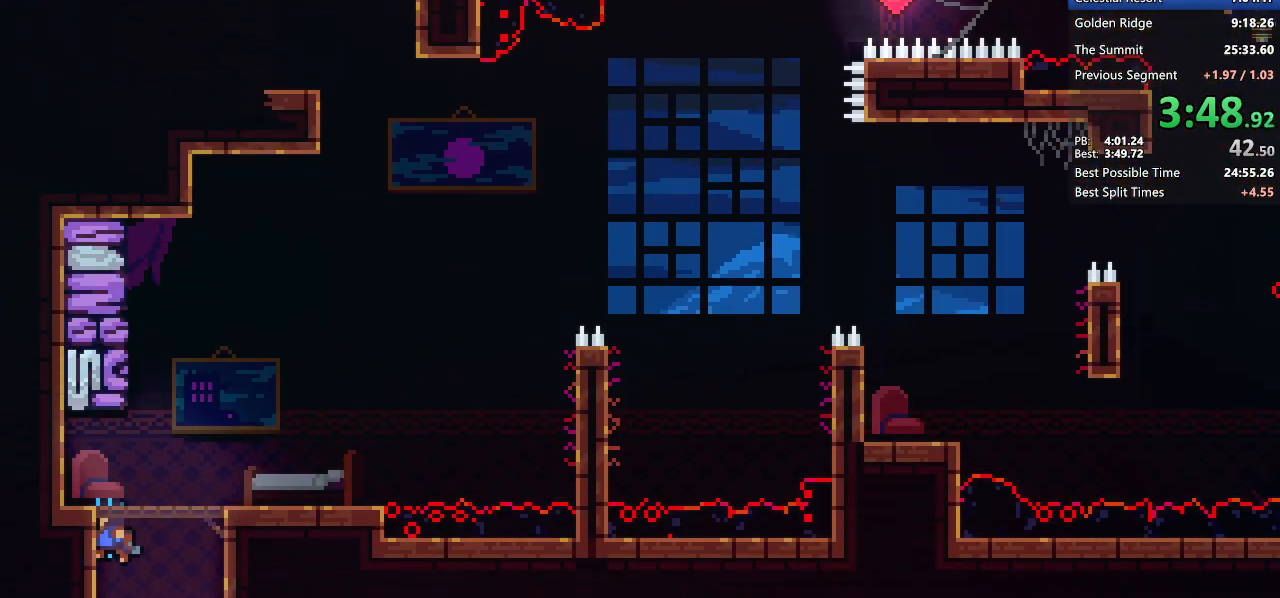
{"keys": ["dash", "right"], "events": [[133, "jump2", "down"], [233, "jump2", "up"], [333, "dash", "down"]]}
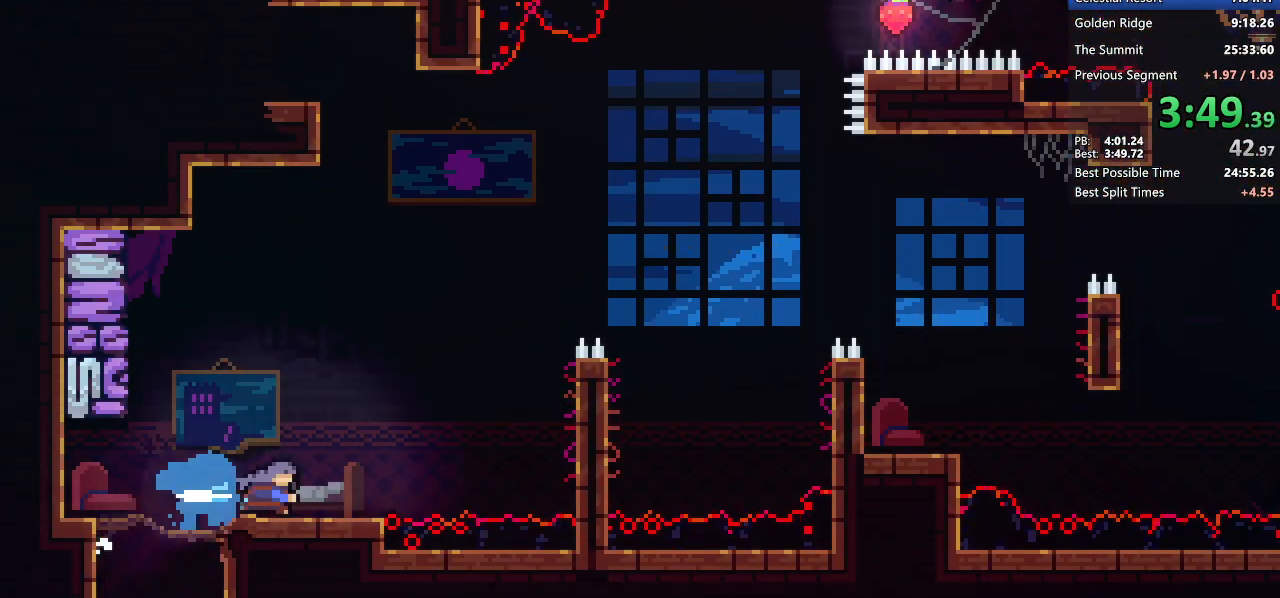
{"keys": ["grab", "jump2", "right"], "events": [[67, "dash", "up"], [67, "jump2", "down"], [200, "dash", "down"], [250, "jump2", "up"], [350, "grab", "down"], [383, "dash", "up"], [383, "jump2", "down"]]}
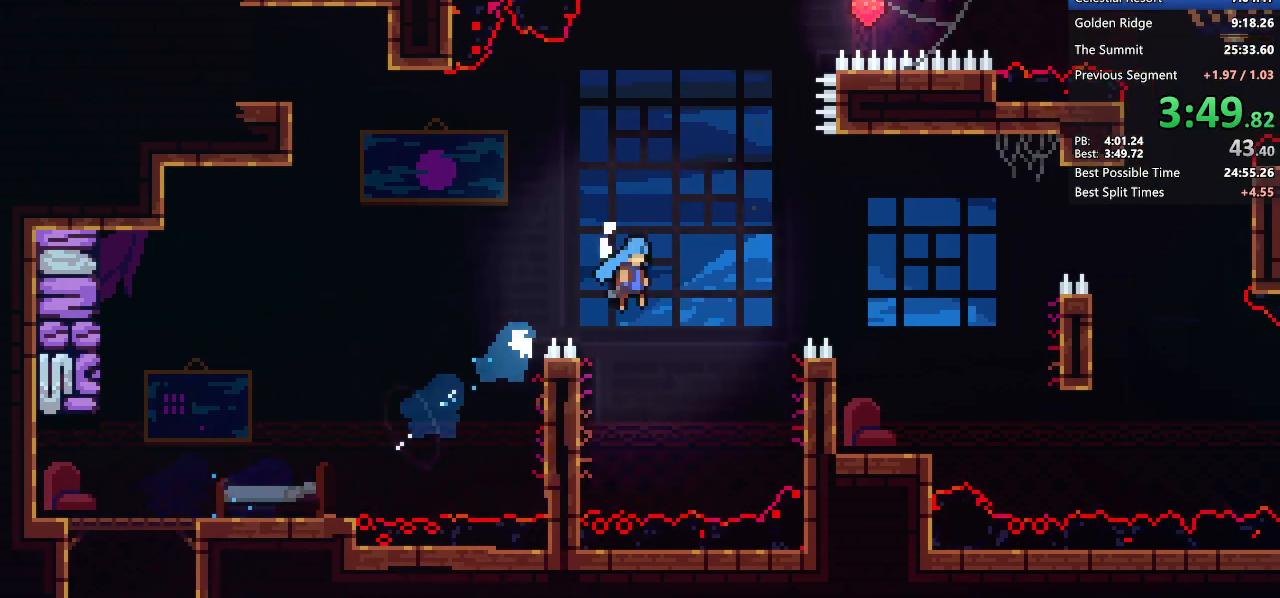
{"keys": ["left"], "events": [[83, "grab", "up"], [83, "jump2", "up"], [167, "left", "down"], [183, "right", "up"]]}
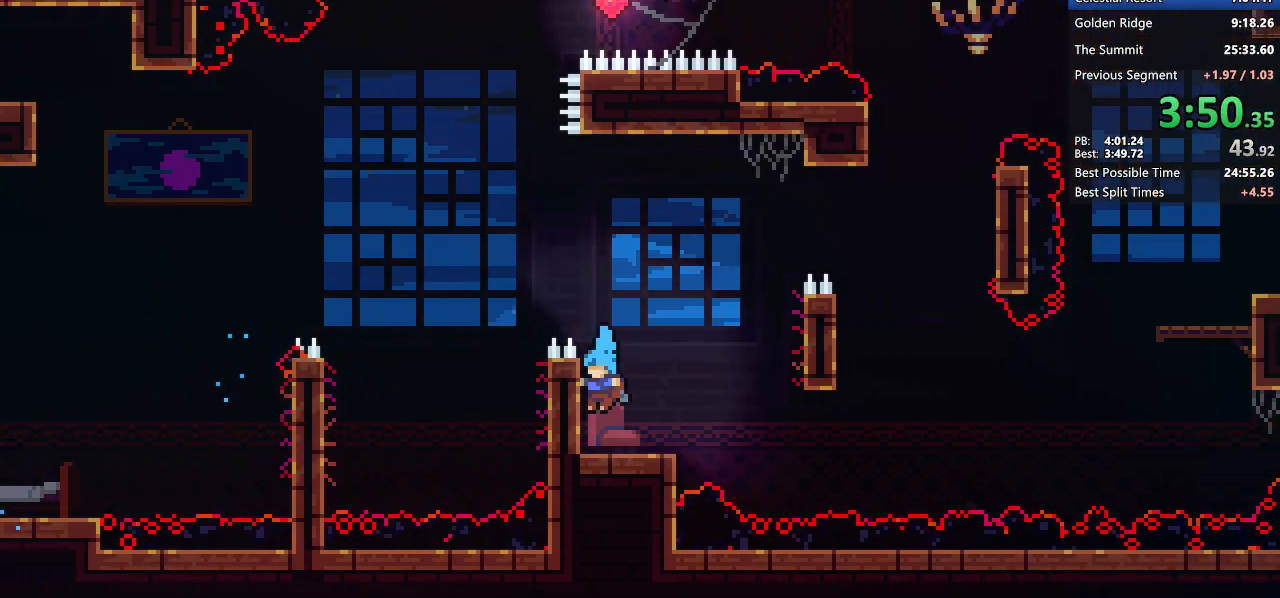
{"keys": ["down", "jump2", "right"], "events": [[100, "dash", "down"], [100, "down", "down"], [100, "left", "up"], [100, "right", "down"], [283, "jump2", "down"], [333, "dash", "up"]]}
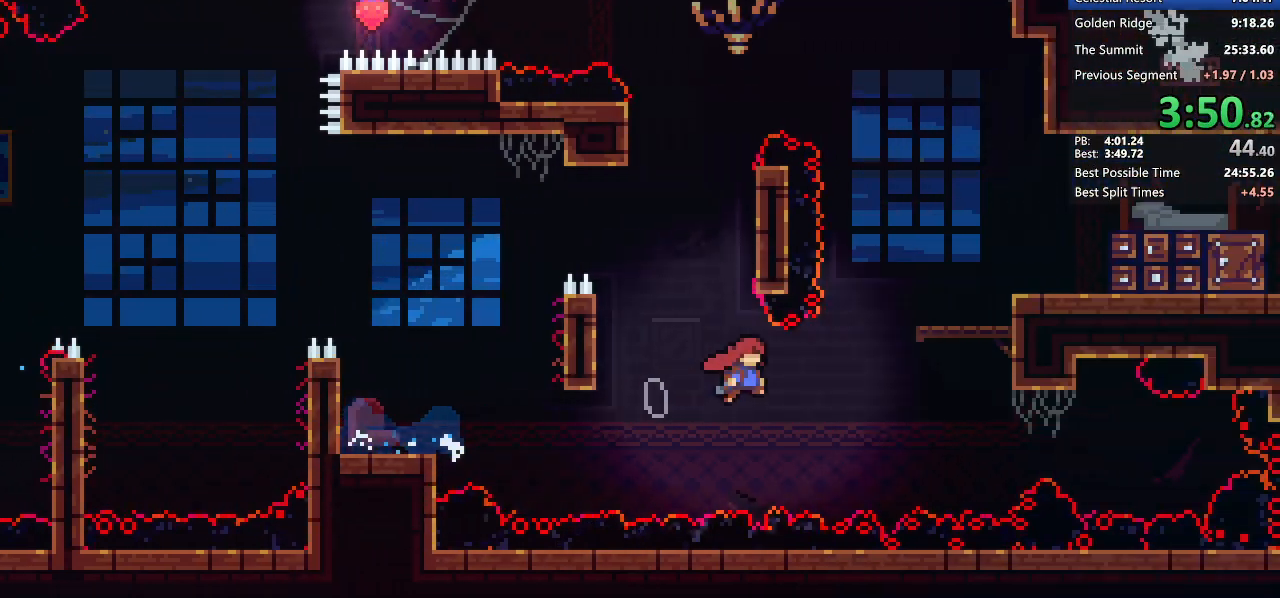
{"keys": ["grab", "jump2", "right"], "events": [[50, "down", "up"], [150, "dash", "down"], [200, "jump2", "up"], [250, "grab", "down"], [300, "jump2", "down"], [350, "dash", "up"], [383, "jump2", "up"], [433, "jump2", "down"]]}
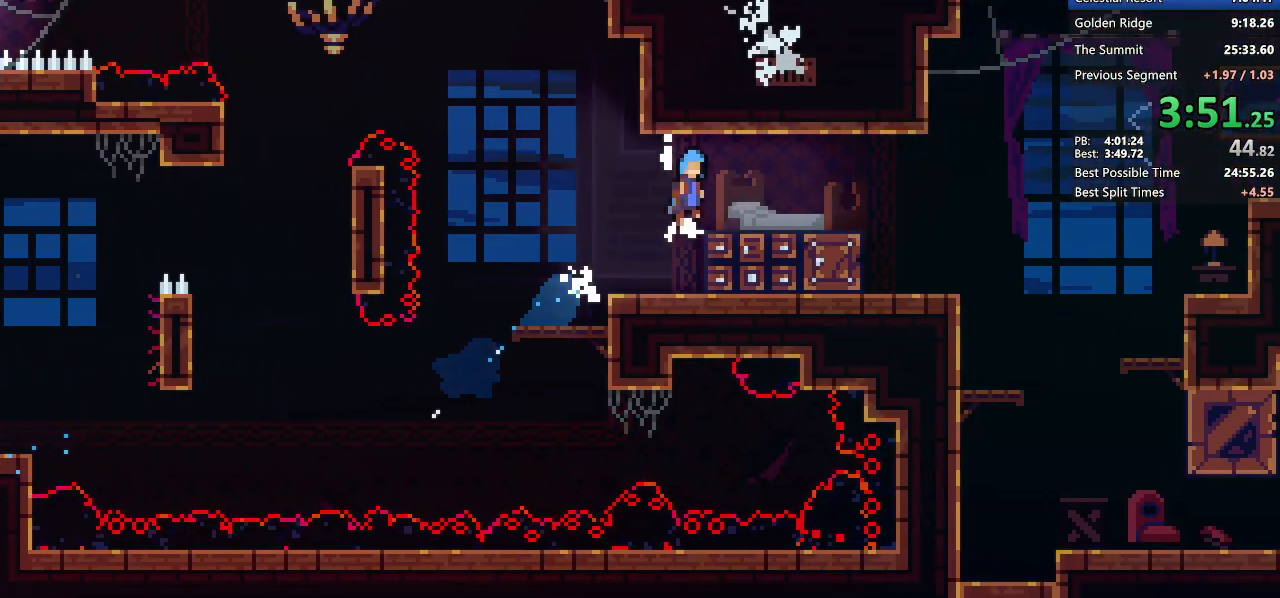
{"keys": ["down", "right"], "events": [[17, "down", "down"], [33, "jump2", "up"], [267, "grab", "up"], [400, "right", "up"], [500, "right", "down"]]}
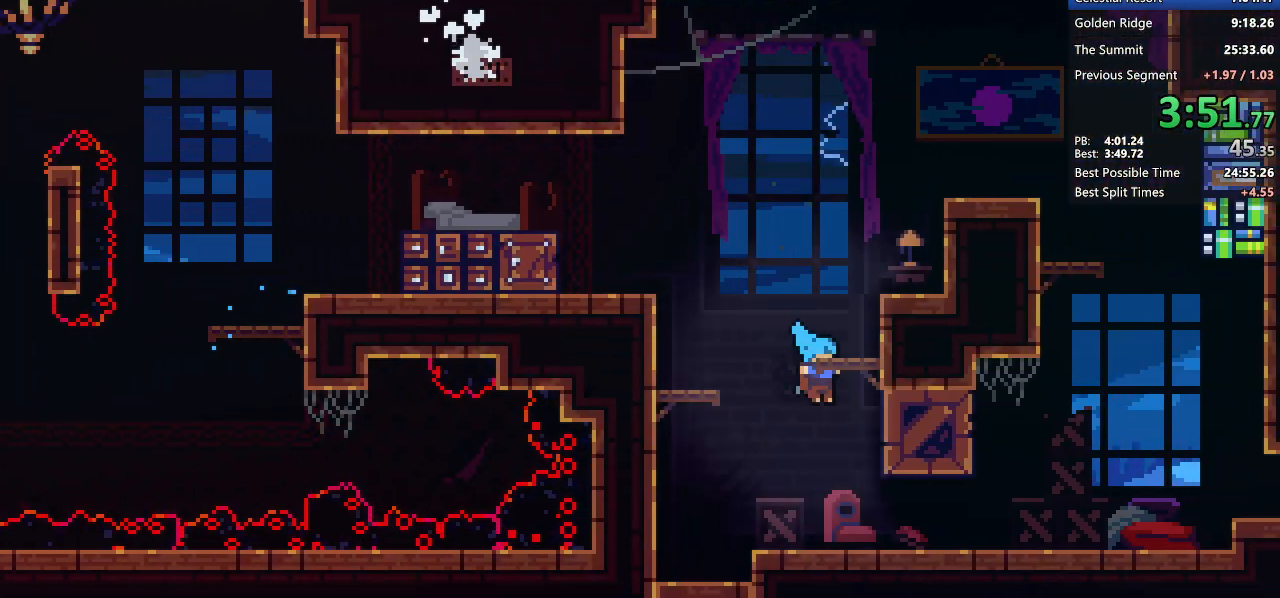
{"keys": ["jump2", "right"], "events": [[183, "dash", "down"], [233, "jump2", "down"], [317, "dash", "up"], [317, "down", "up"], [317, "jump2", "up"], [417, "jump2", "down"]]}
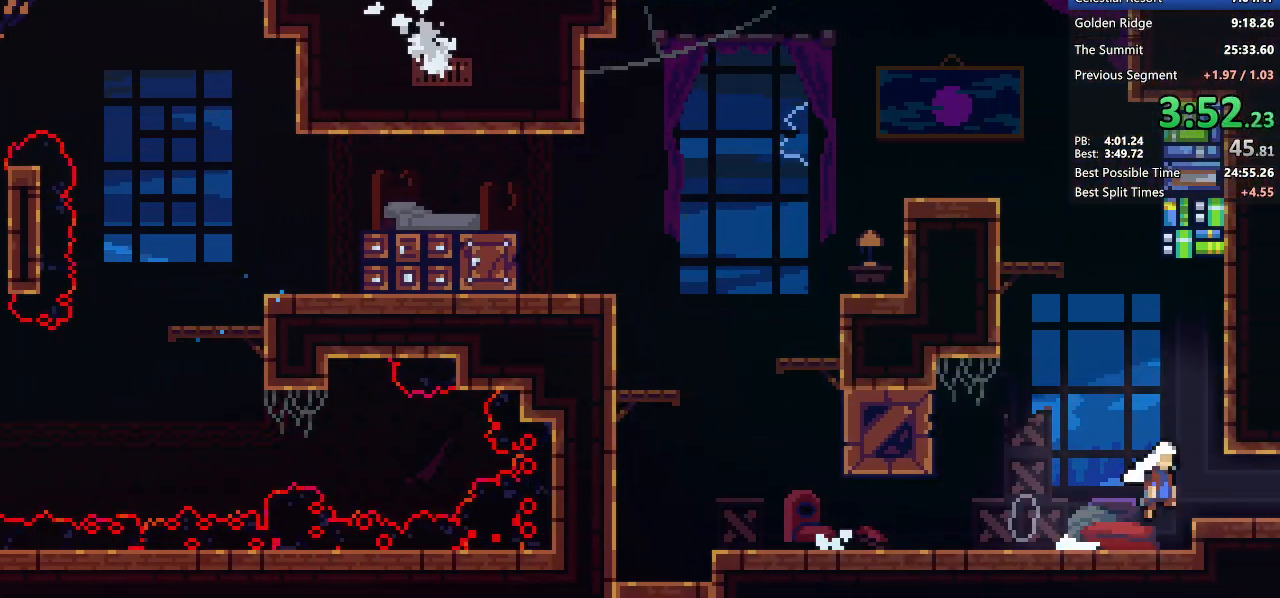
{"keys": ["right"], "events": [[17, "dash", "down"], [67, "jump2", "up"], [150, "dash", "up"]]}
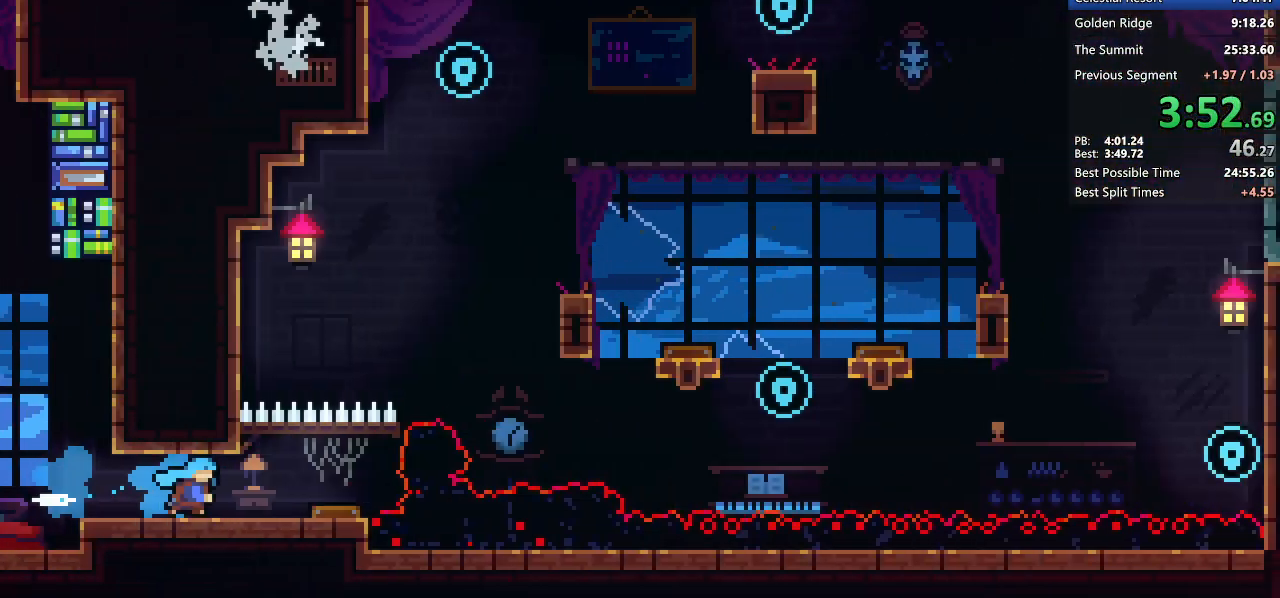
{"keys": ["jump2", "right"], "events": [[350, "jump2", "down"]]}
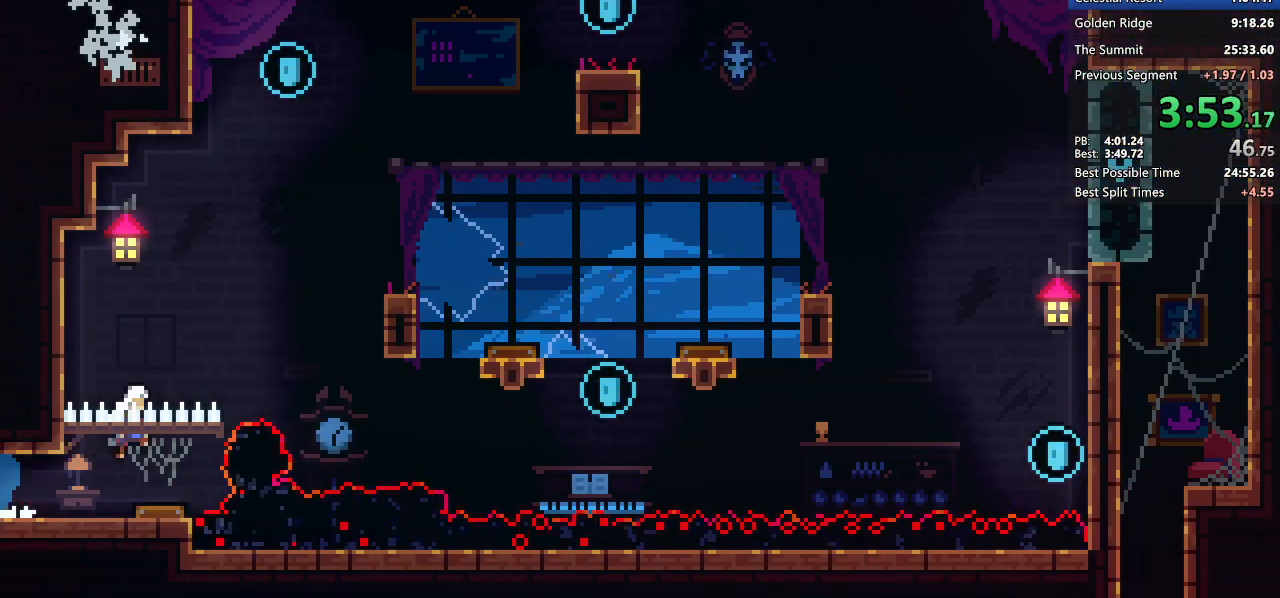
{"keys": ["left"], "events": [[233, "jump2", "up"], [333, "demo", "down"], [467, "demo", "up"], [467, "left", "down"], [467, "right", "up"]]}
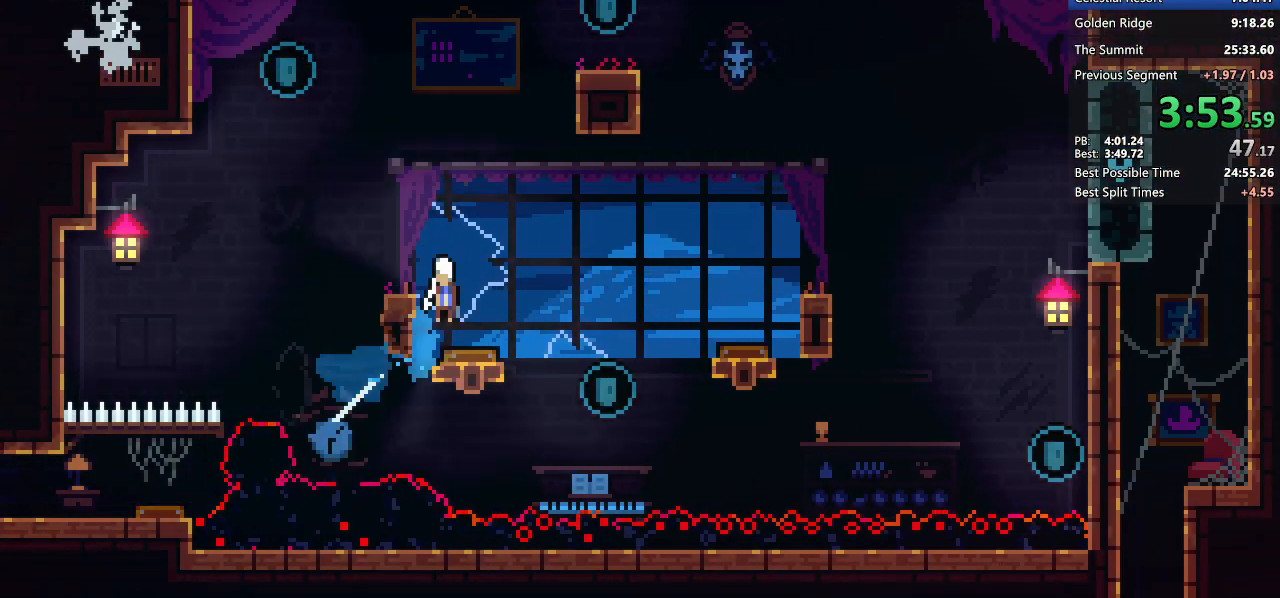
{"keys": ["dash", "right"], "events": [[383, "dash", "down"], [383, "right", "down"], [433, "left", "up"]]}
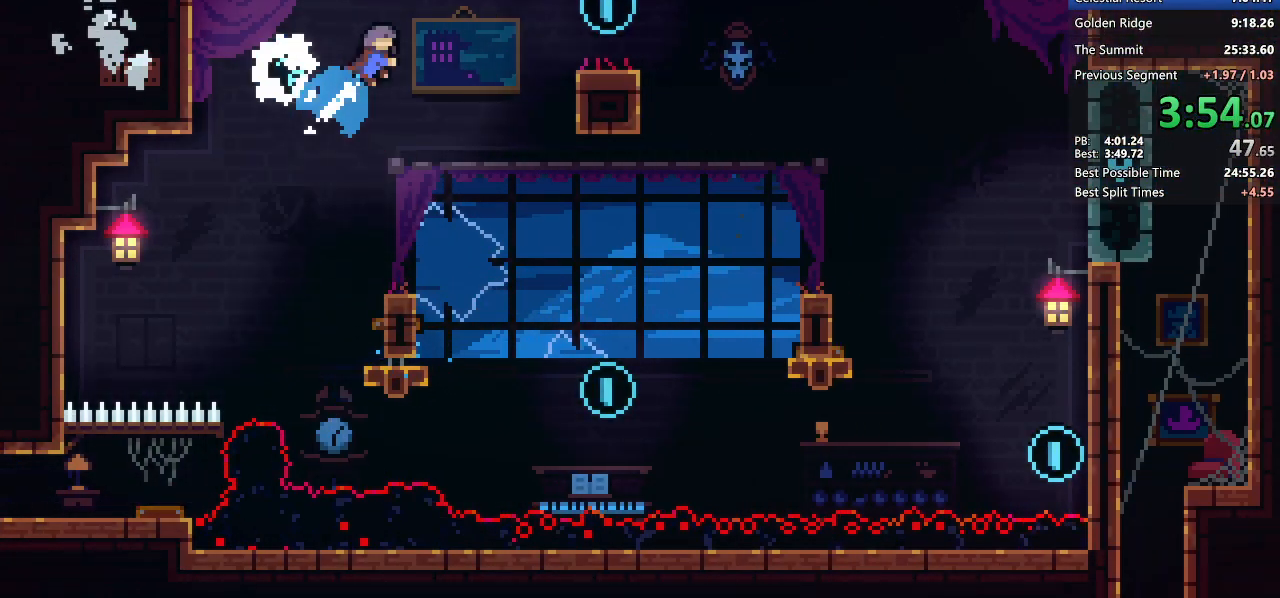
{"keys": ["left"], "events": [[33, "dash", "up"], [400, "left", "down"], [400, "right", "up"]]}
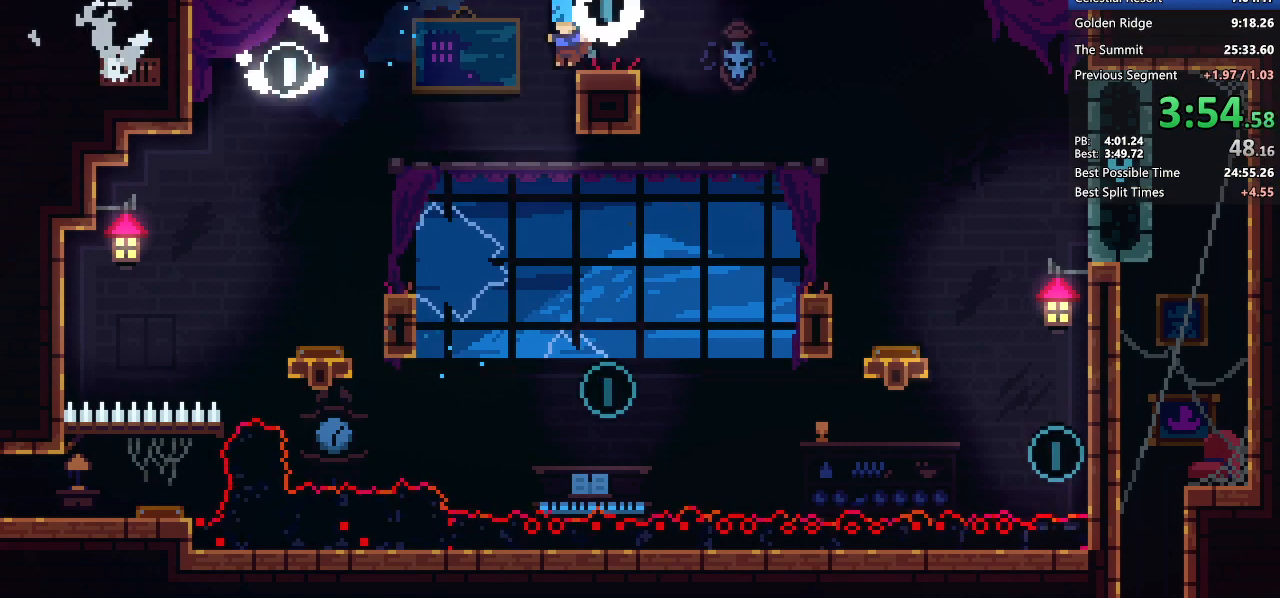
{"keys": ["down", "right"], "events": [[83, "down", "down"], [133, "right", "down"], [183, "left", "up"]]}
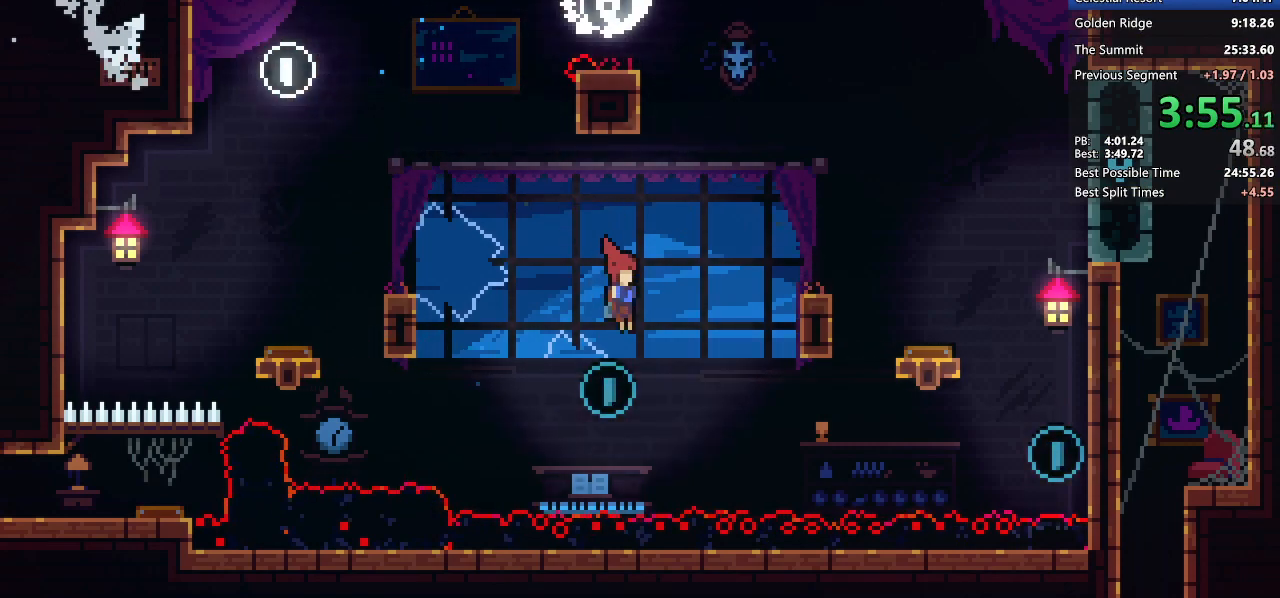
{"keys": ["right"], "events": [[17, "down", "up"], [17, "right", "up"], [100, "right", "down"], [150, "dash", "down"], [300, "dash", "up"], [350, "right", "up"], [483, "right", "down"]]}
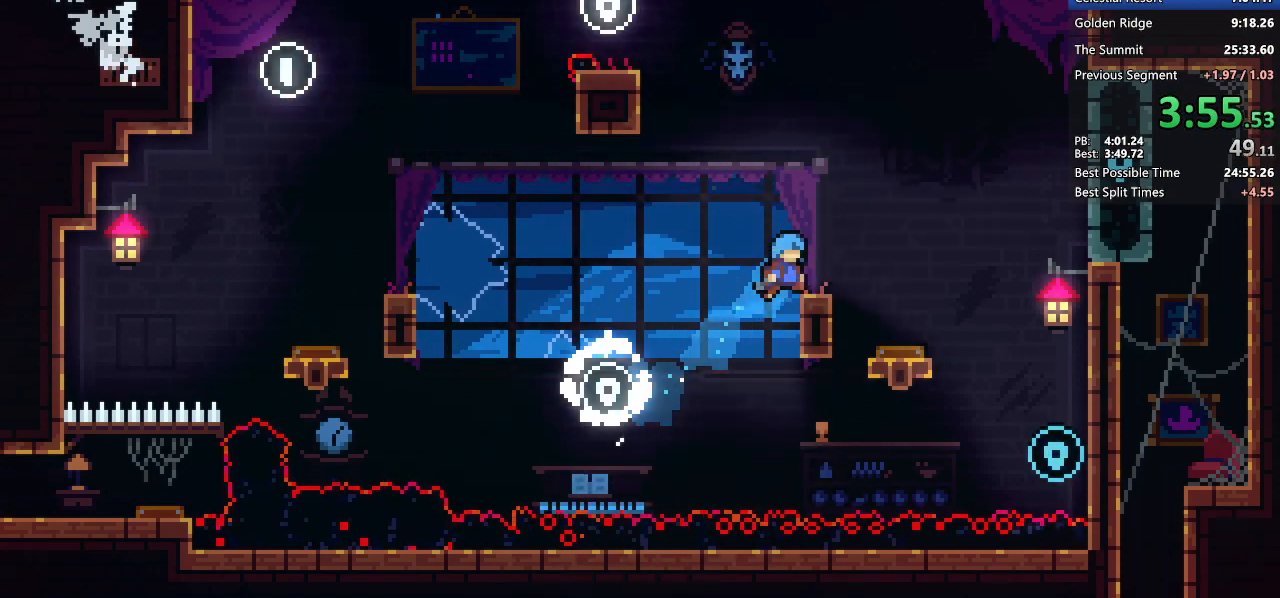
{"keys": ["grab", "right"], "events": [[83, "jump2", "down"], [183, "grab", "down"], [500, "jump2", "up"]]}
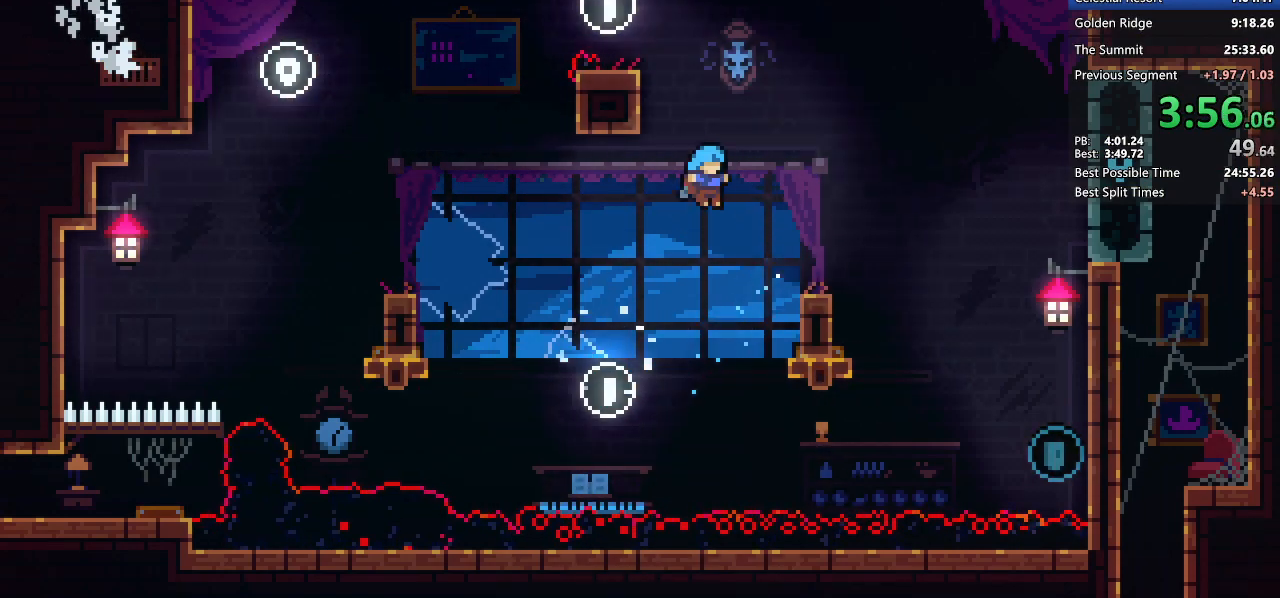
{"keys": ["grab", "jump2", "right"], "events": [[233, "jump2", "down"], [283, "jump2", "up"], [467, "jump2", "down"]]}
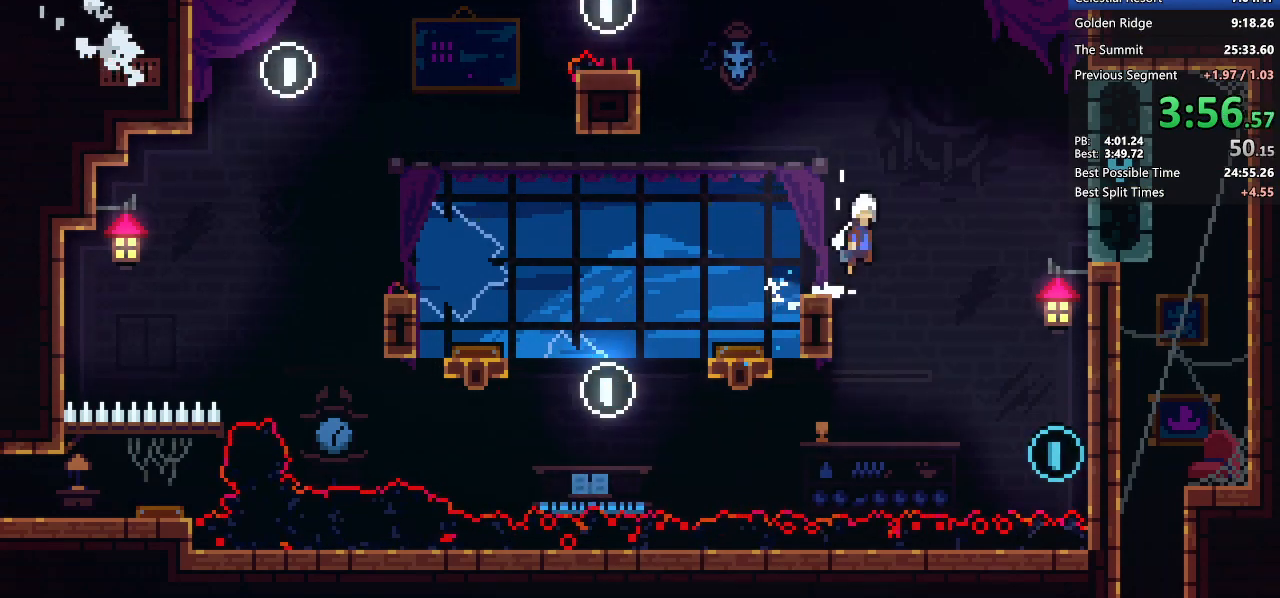
{"keys": ["grab", "jump2", "right"], "events": [[50, "dash", "down"], [50, "down", "down"], [50, "grab", "up"], [100, "jump2", "up"], [200, "down", "up"], [250, "dash", "up"], [283, "grab", "down"], [383, "jump2", "down"]]}
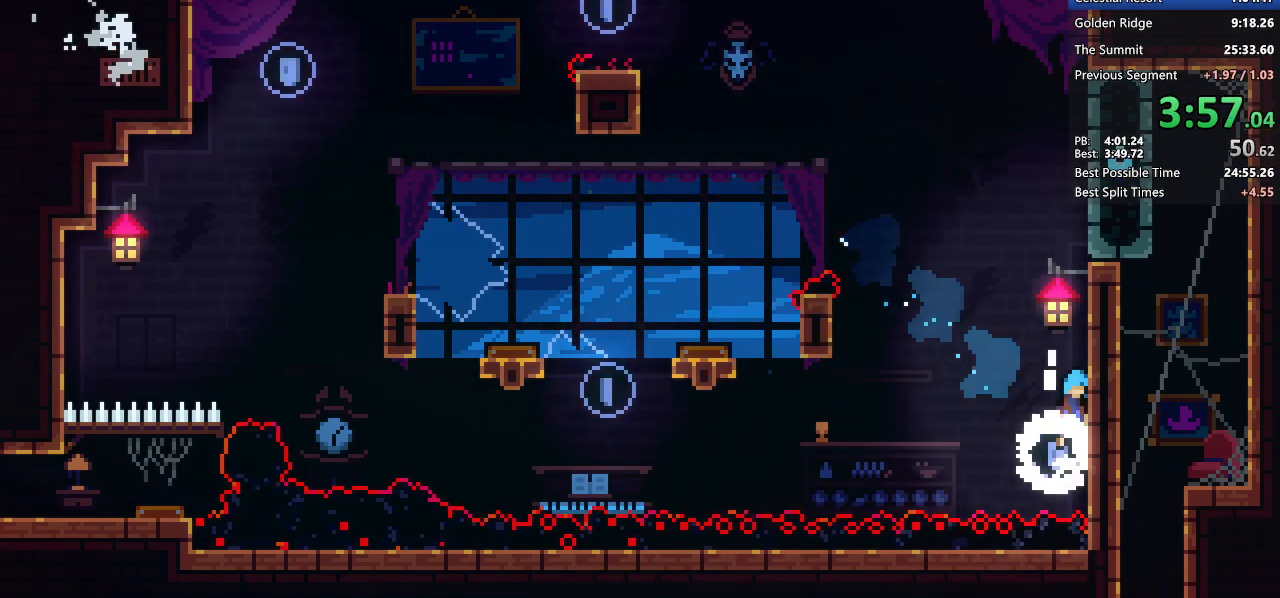
{"keys": ["grab", "right"], "events": [[167, "jump2", "up"], [350, "jump2", "down"], [450, "jump2", "up"]]}
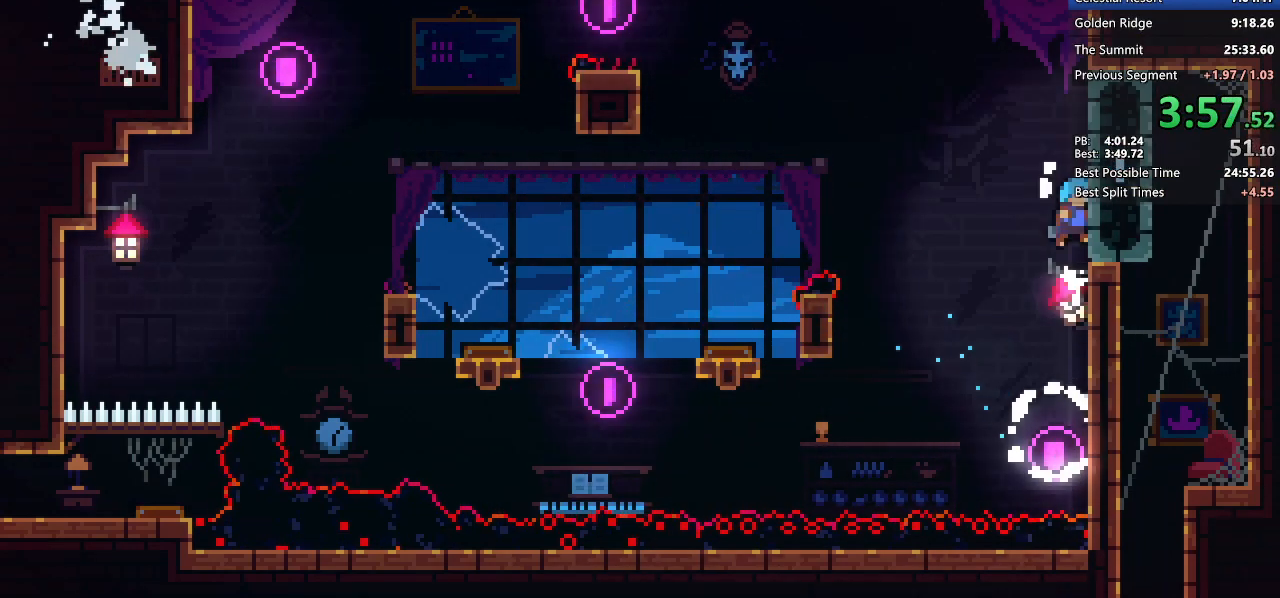
{"keys": ["right"], "events": [[200, "grab", "up"]]}
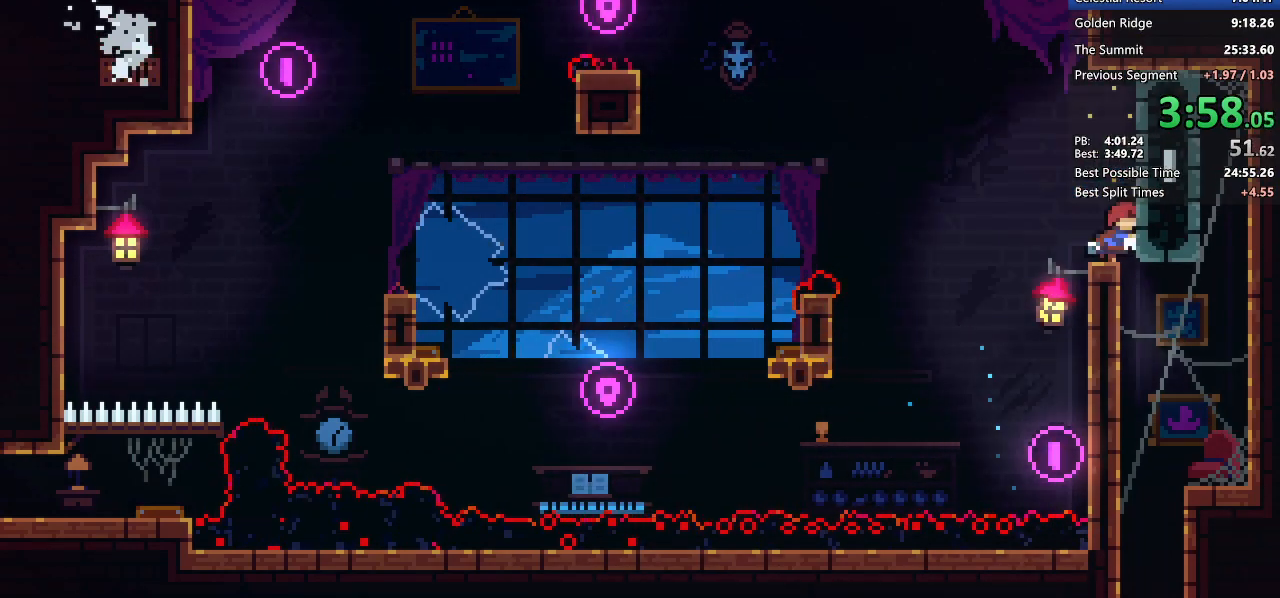
{"keys": ["down"], "events": [[150, "jump2", "down"], [200, "dash", "down"], [200, "down", "down"], [200, "right", "up"], [300, "jump2", "up"], [400, "dash", "up"]]}
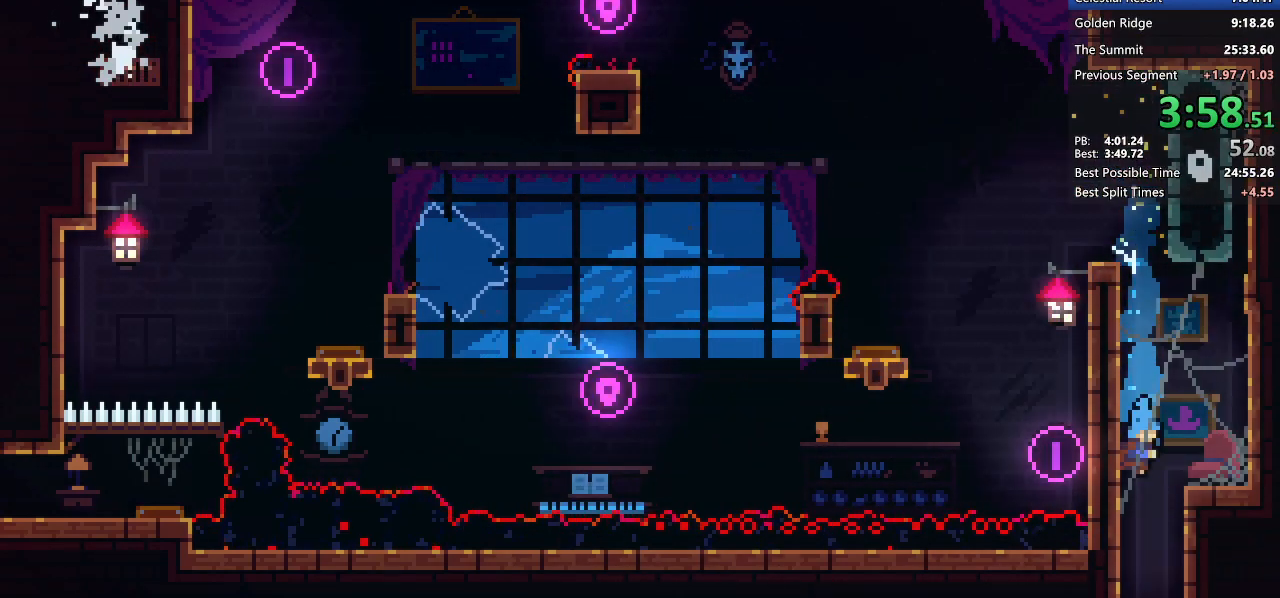
{"keys": ["down"], "events": []}
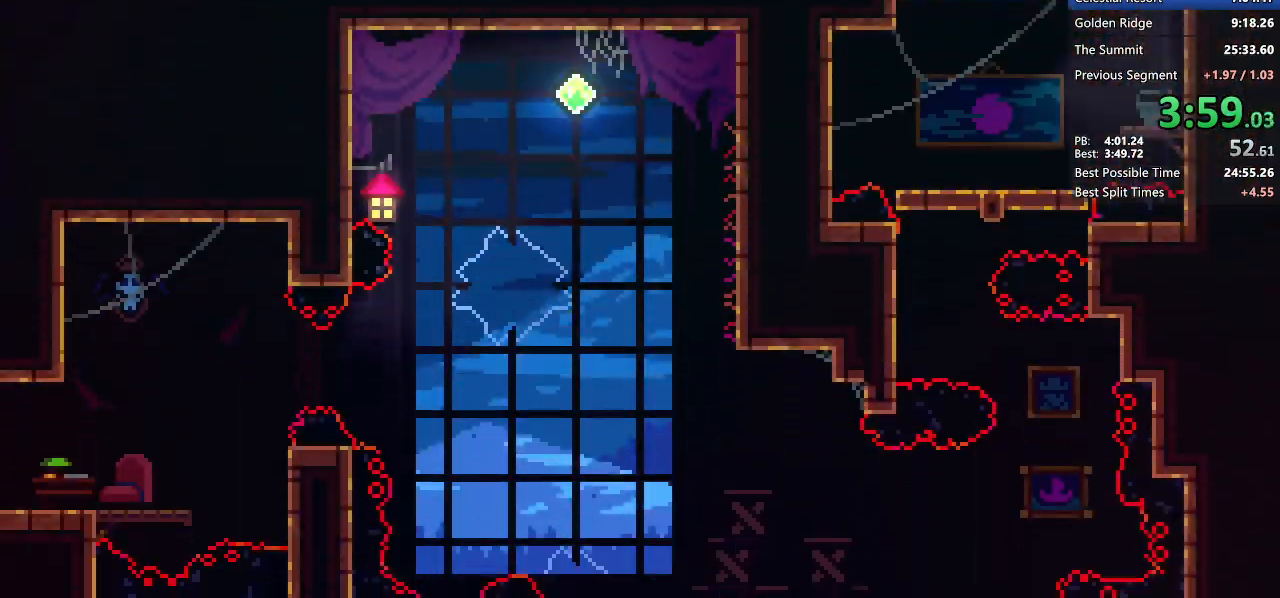
{"keys": ["dash", "down", "left"], "events": [[283, "dash", "down"], [317, "left", "down"]]}
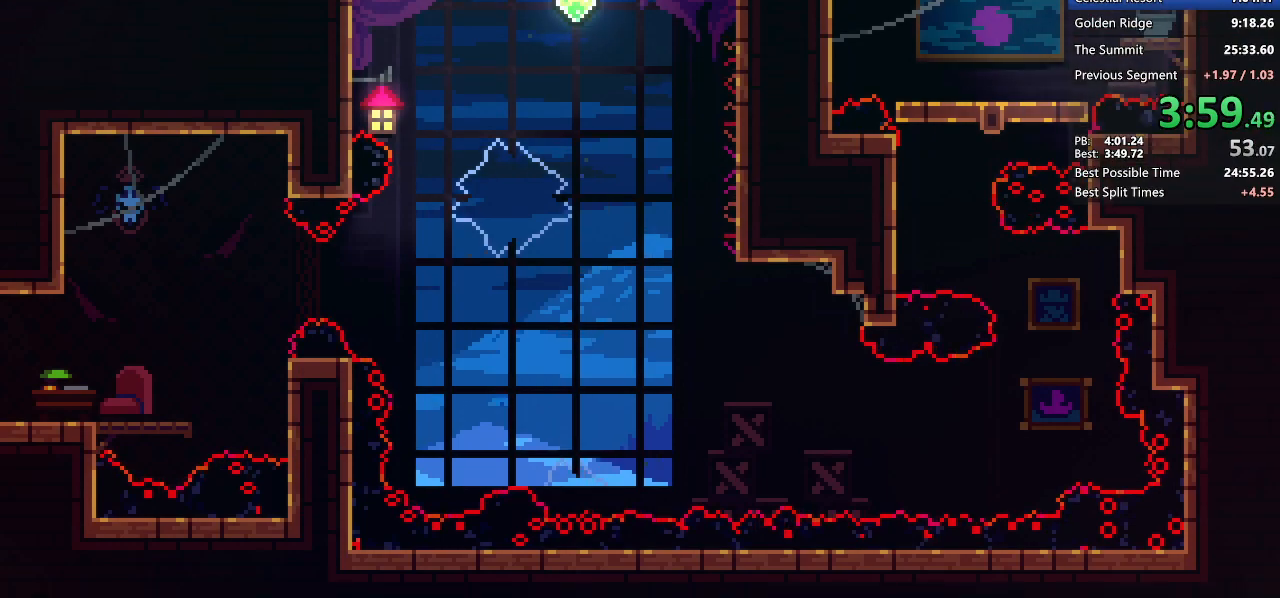
{"keys": ["dash", "down", "left"], "events": [[17, "dash", "up"], [17, "left", "up"], [150, "dash", "down"], [300, "dash", "up"], [433, "dash", "down"], [433, "left", "down"]]}
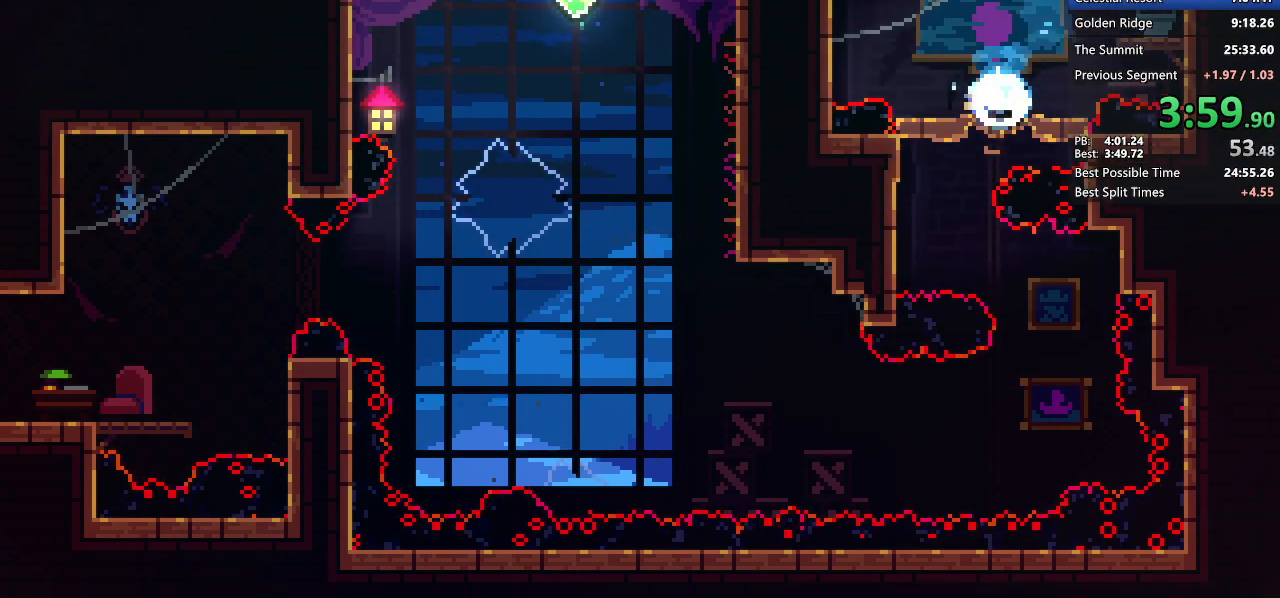
{"keys": ["dash", "down"], "events": [[83, "dash", "up"], [83, "left", "up"], [167, "dash", "down"], [267, "dash", "up"], [417, "dash", "down"]]}